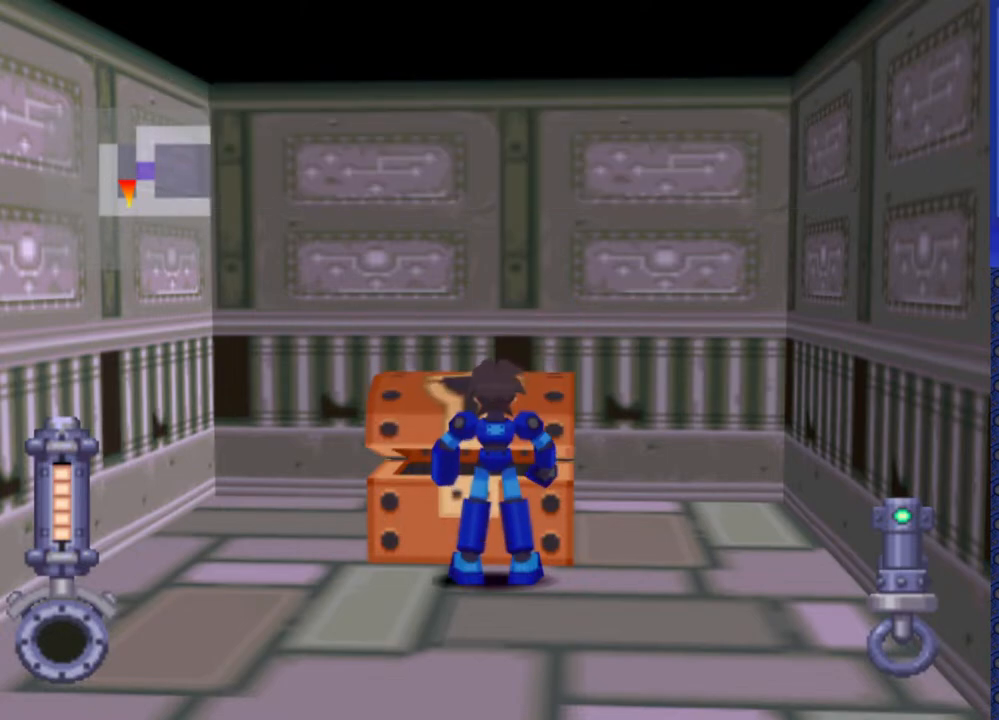
Gameplay with a controller (PlayStation layout); each line is a JSON object with the inputs held at the frame after it. "events" lists button and stick changes between this image and that frame as [ms after this image, input, new state], when the widget could be followed in between. Not read: L3 R3.
{"buttons": [], "events": [[250, "DPAD_DOWN", "down"], [283, "CIRCLE", "down"], [400, "CIRCLE", "up"], [467, "DPAD_DOWN", "up"]]}
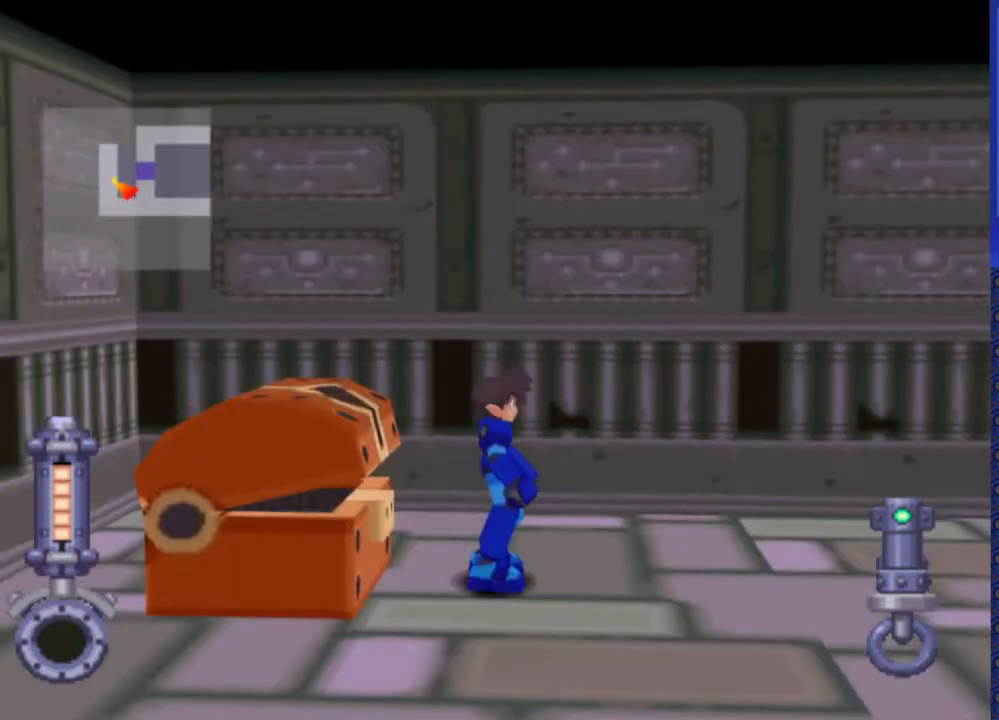
{"buttons": ["DPAD_UP"], "events": [[417, "DPAD_UP", "down"]]}
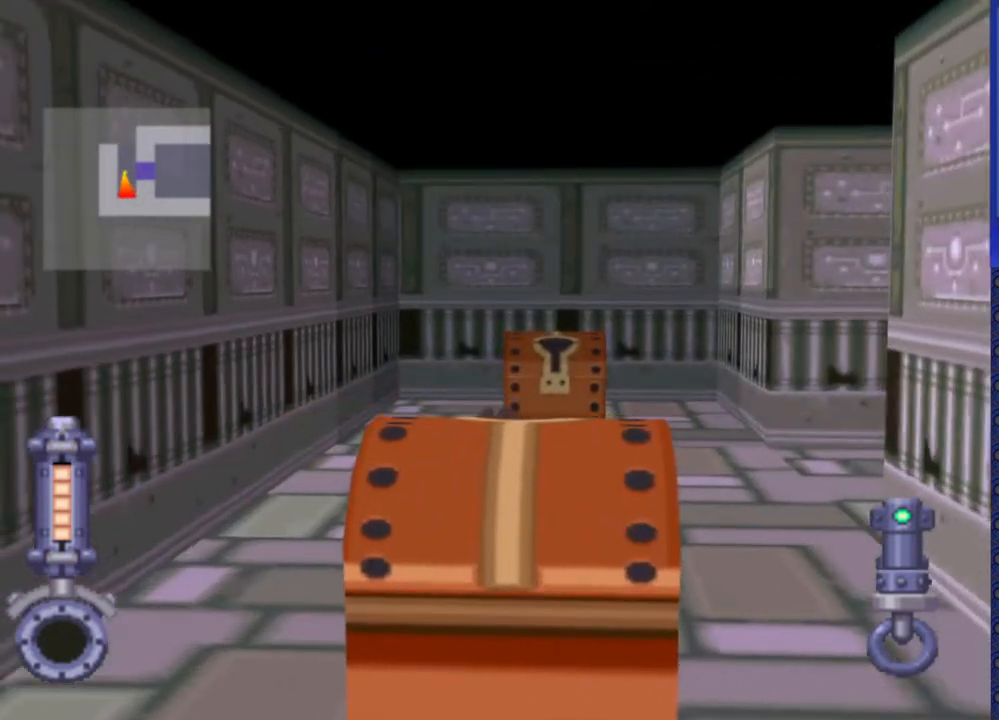
{"buttons": ["DPAD_UP"], "events": [[117, "DPAD_RIGHT", "down"], [217, "DPAD_RIGHT", "up"]]}
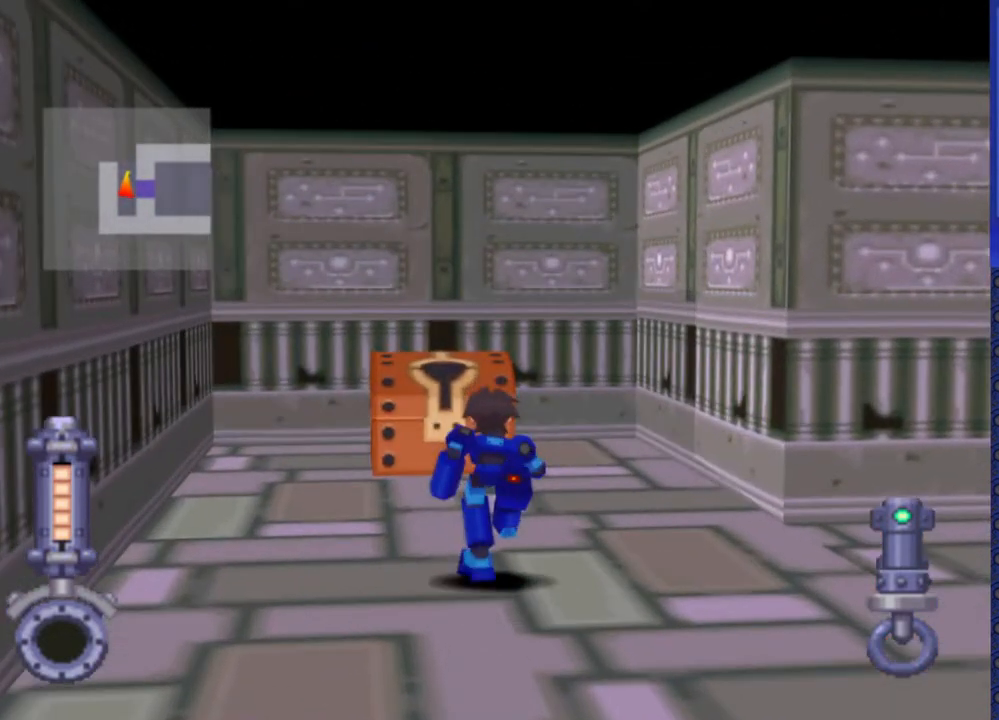
{"buttons": ["DPAD_UP"], "events": [[50, "DPAD_LEFT", "down"], [150, "DPAD_LEFT", "up"]]}
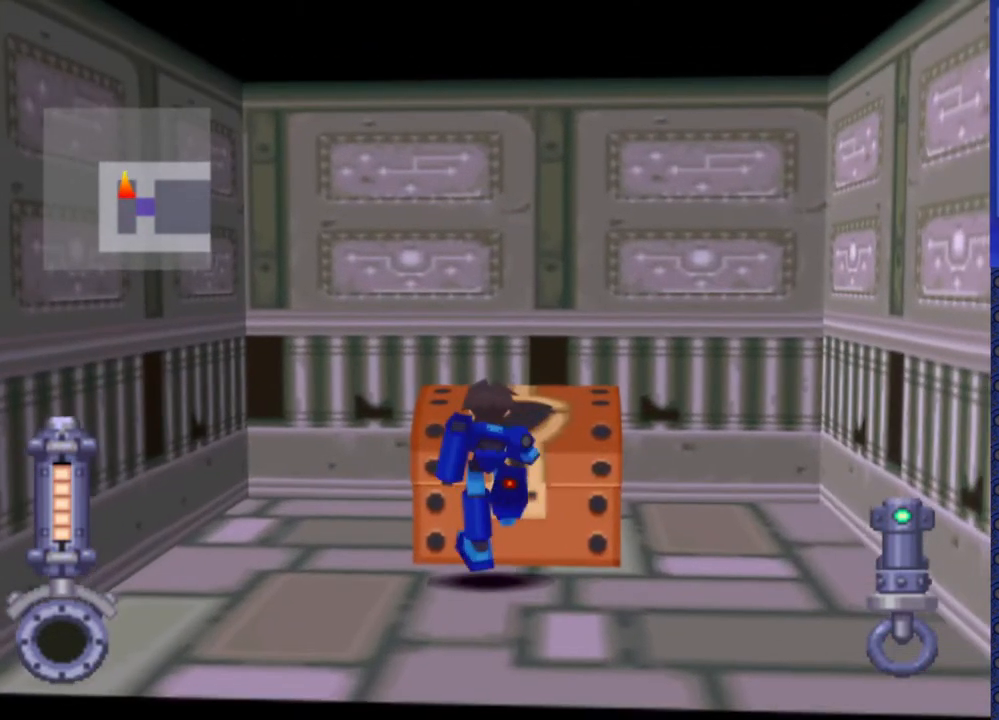
{"buttons": [], "events": [[100, "CIRCLE", "down"], [233, "CIRCLE", "up"], [250, "DPAD_UP", "up"]]}
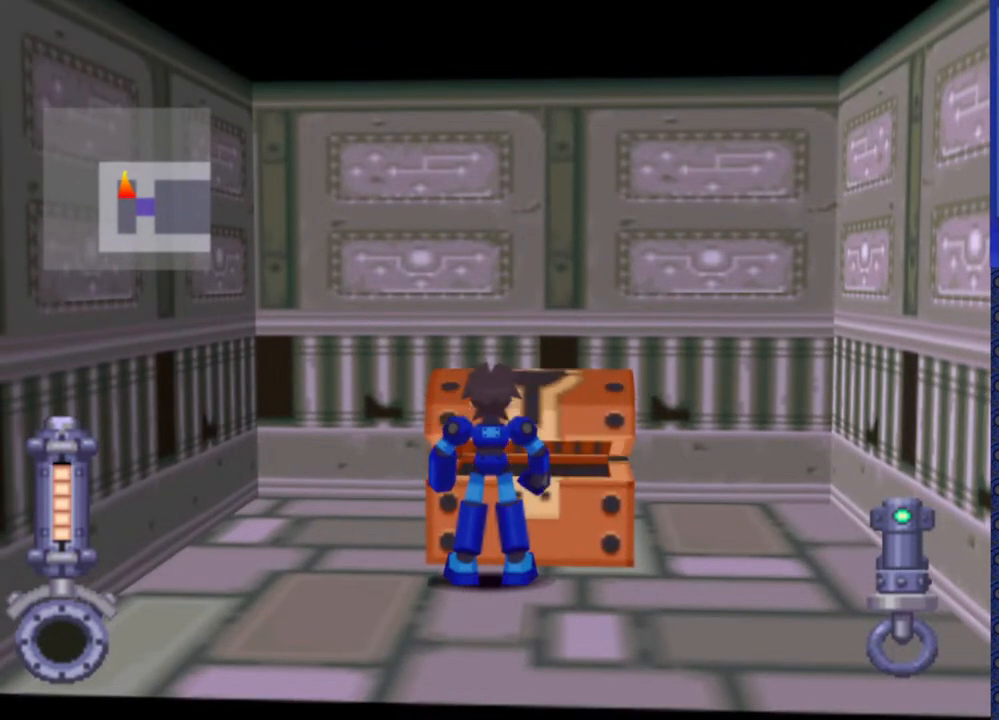
{"buttons": ["DPAD_DOWN"], "events": [[17, "DPAD_DOWN", "down"]]}
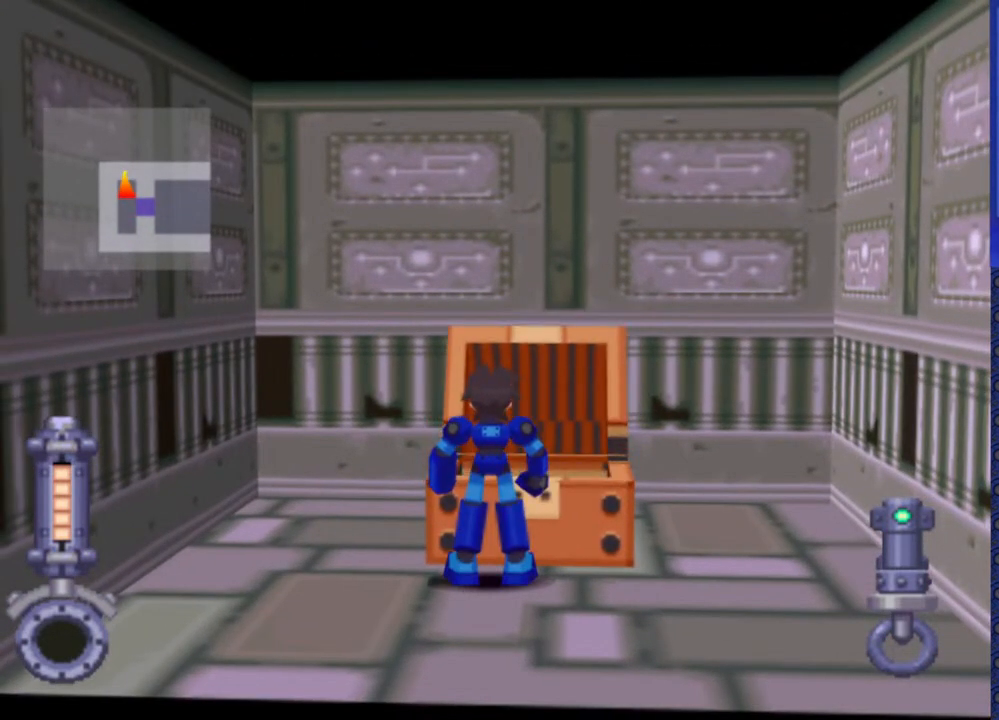
{"buttons": [], "events": [[250, "DPAD_DOWN", "up"]]}
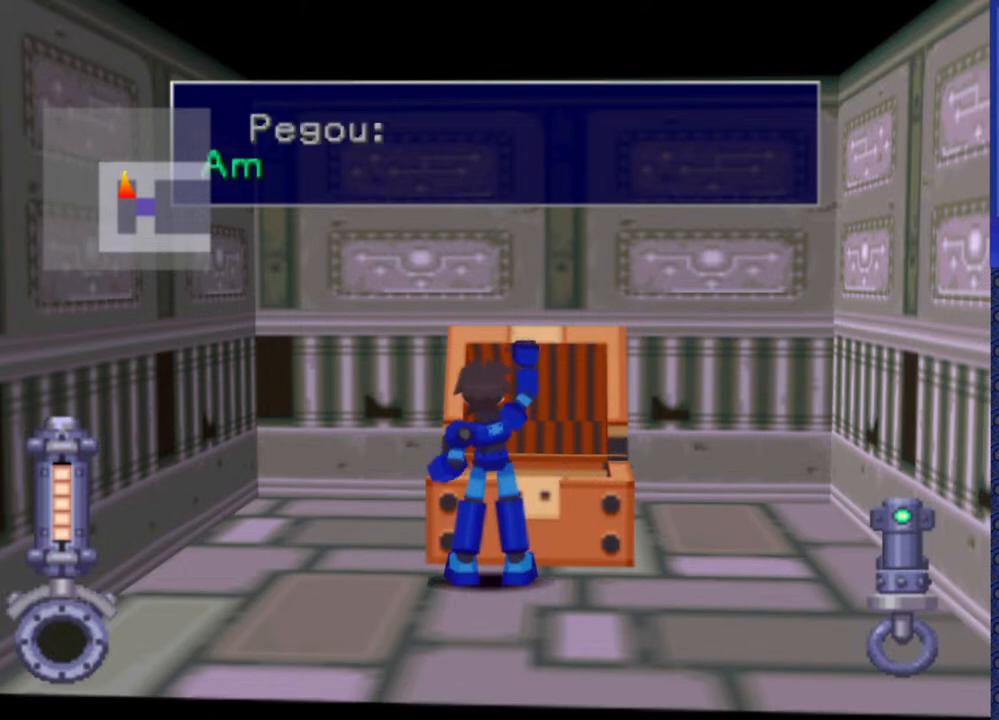
{"buttons": [], "events": []}
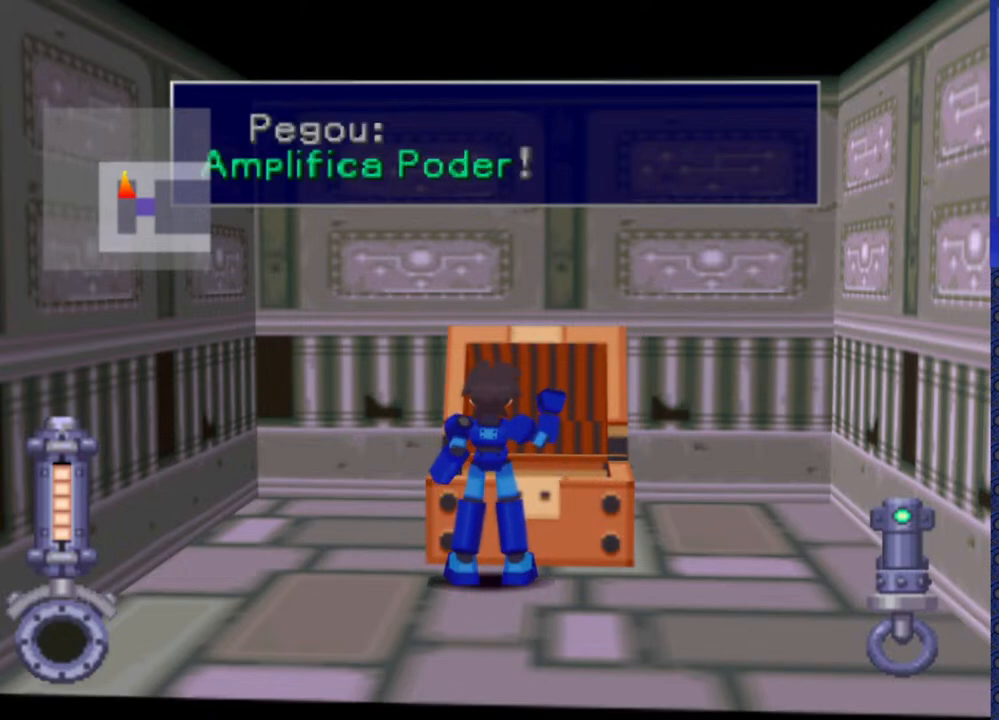
{"buttons": [], "events": []}
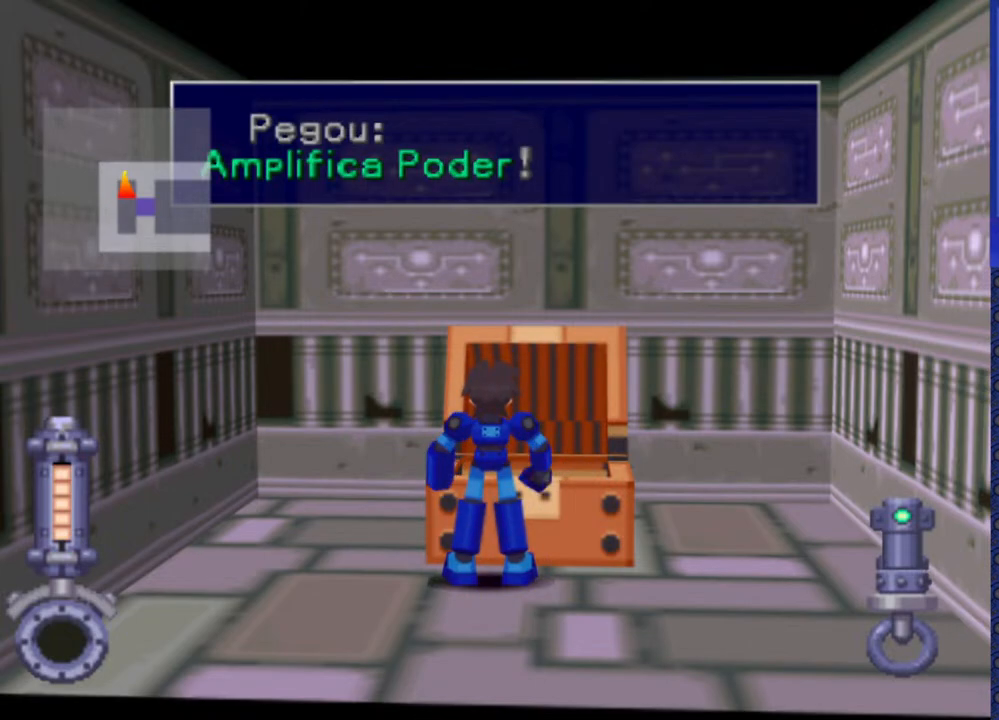
{"buttons": ["TRIANGLE"], "events": [[450, "TRIANGLE", "down"]]}
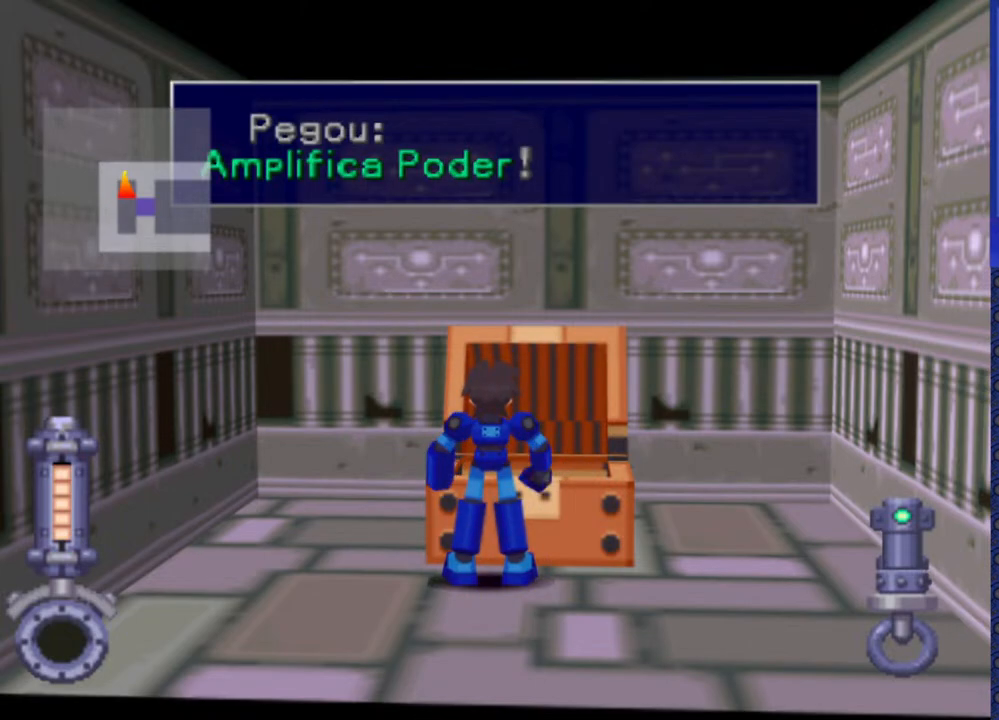
{"buttons": [], "events": [[50, "TRIANGLE", "up"]]}
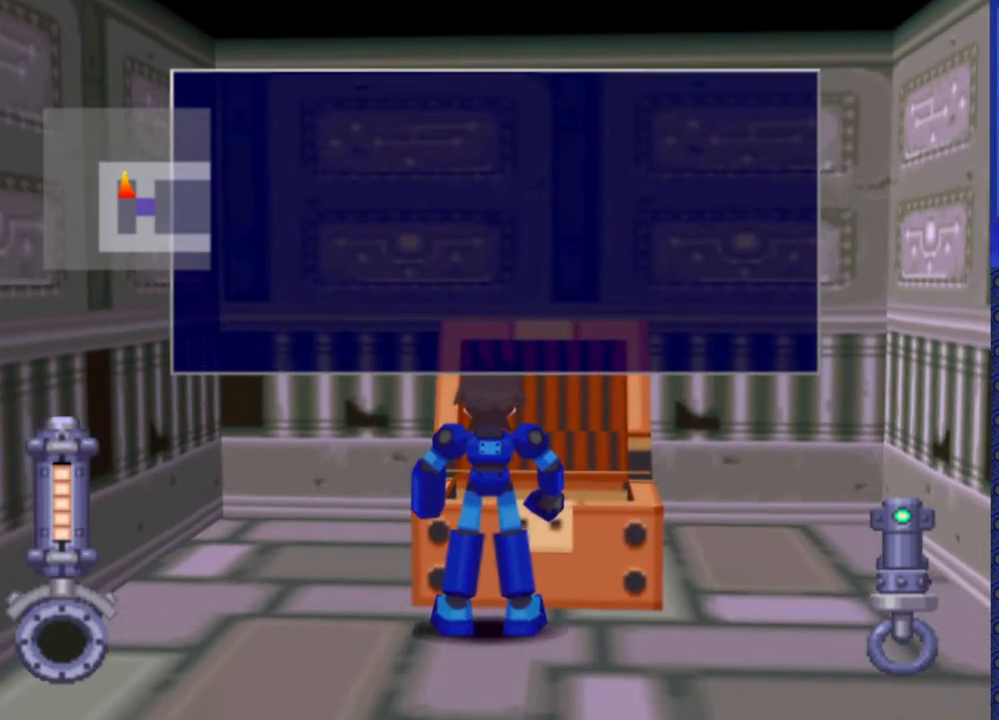
{"buttons": [], "events": []}
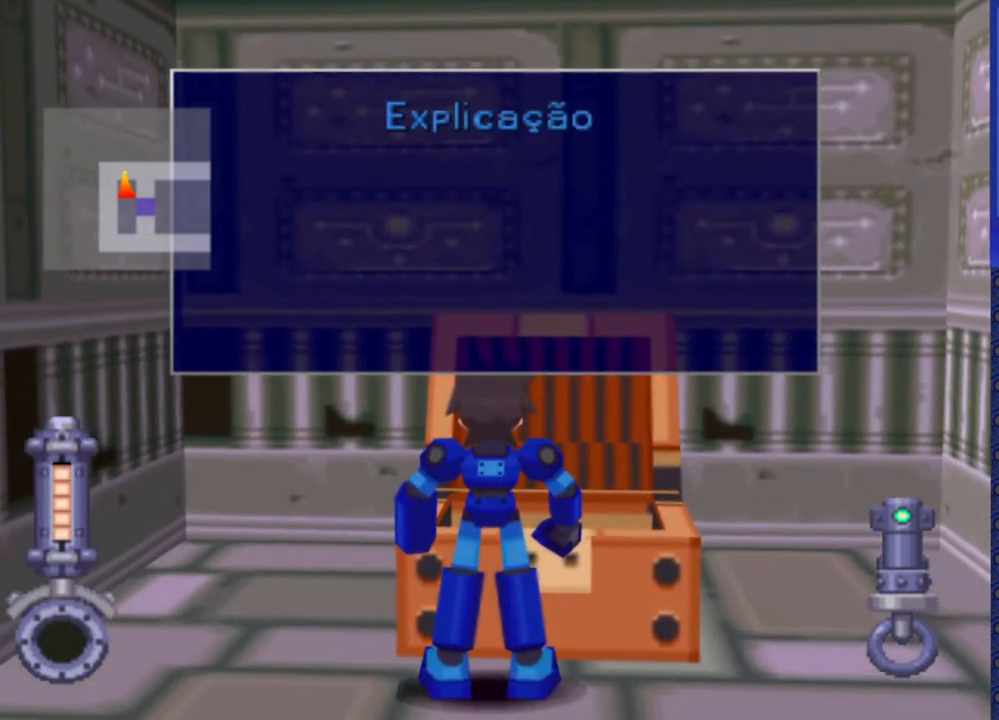
{"buttons": [], "events": [[17, "TRIANGLE", "down"], [133, "TRIANGLE", "up"]]}
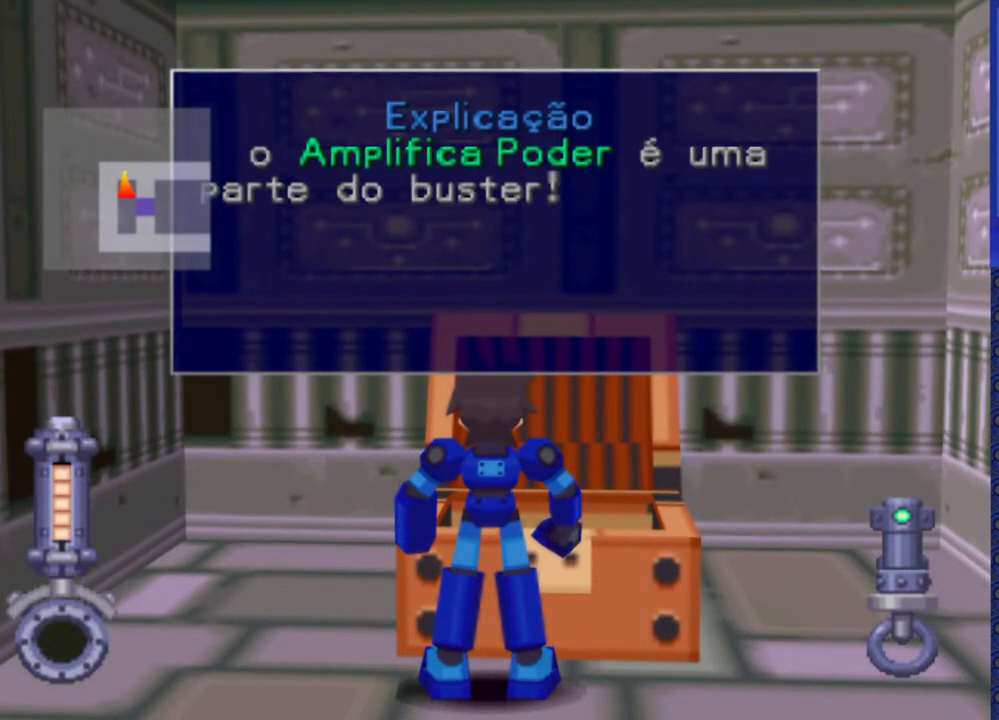
{"buttons": [], "events": []}
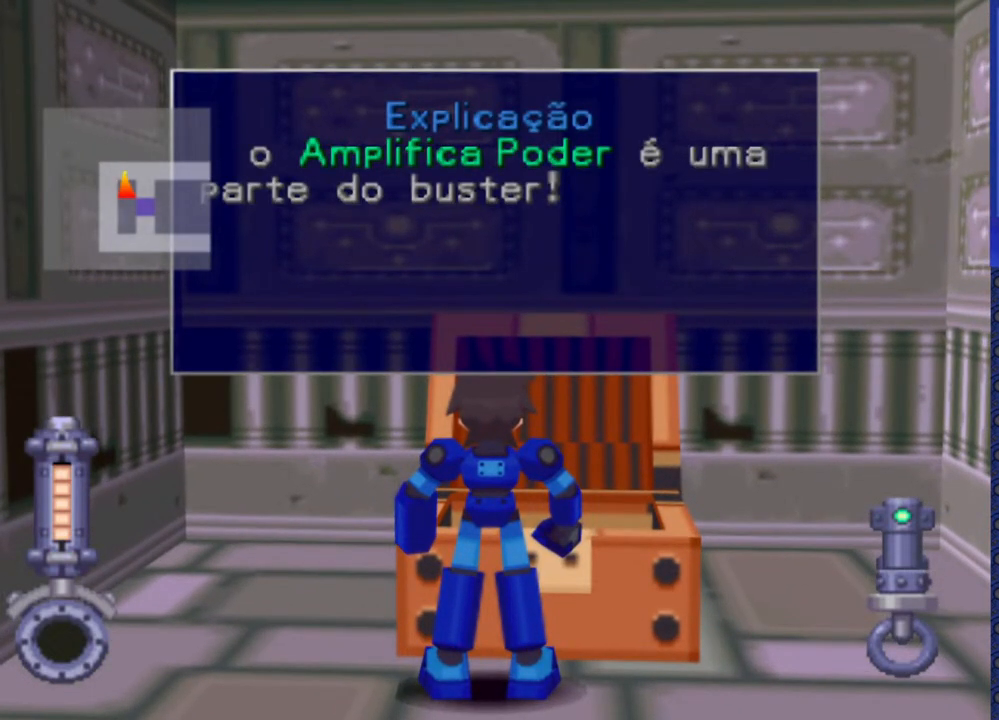
{"buttons": [], "events": []}
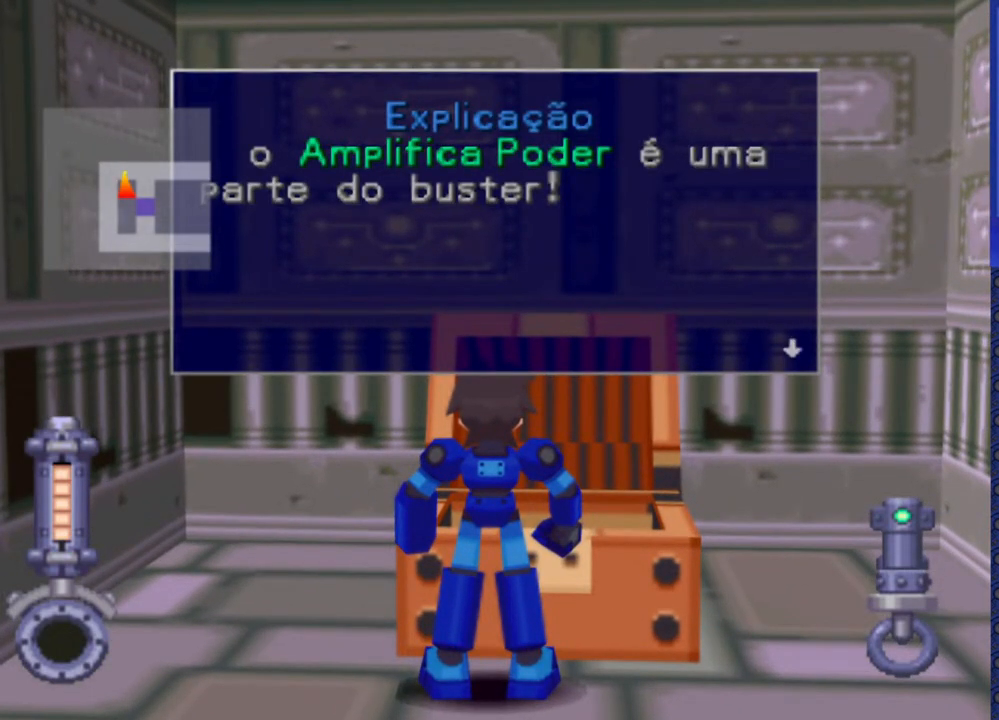
{"buttons": ["TRIANGLE"], "events": [[133, "TRIANGLE", "down"], [250, "TRIANGLE", "up"], [483, "TRIANGLE", "down"]]}
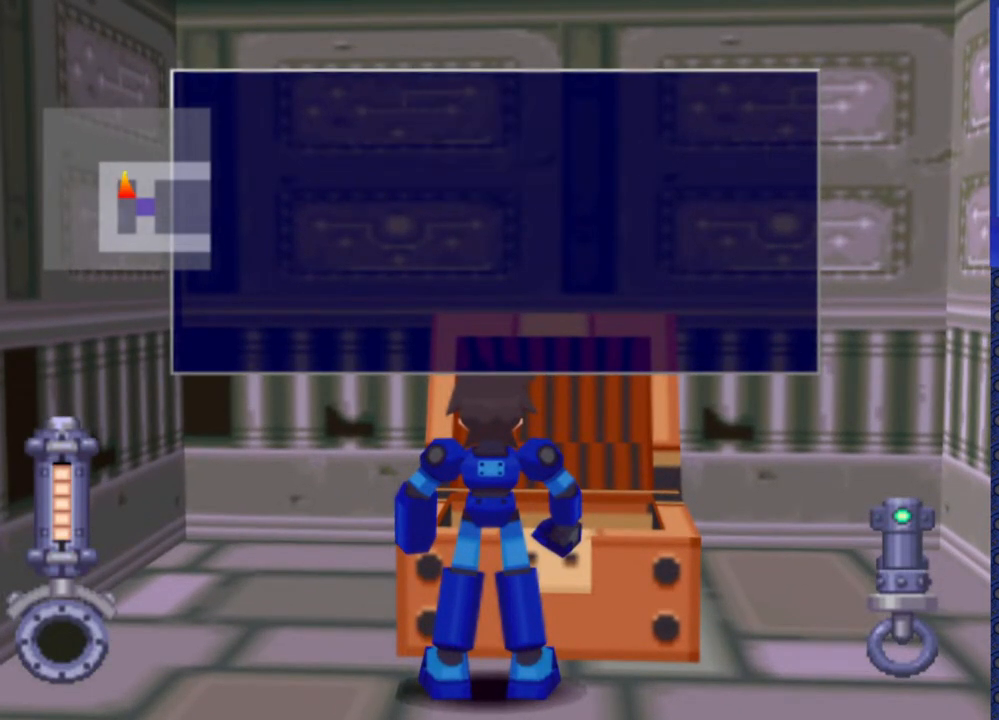
{"buttons": []}
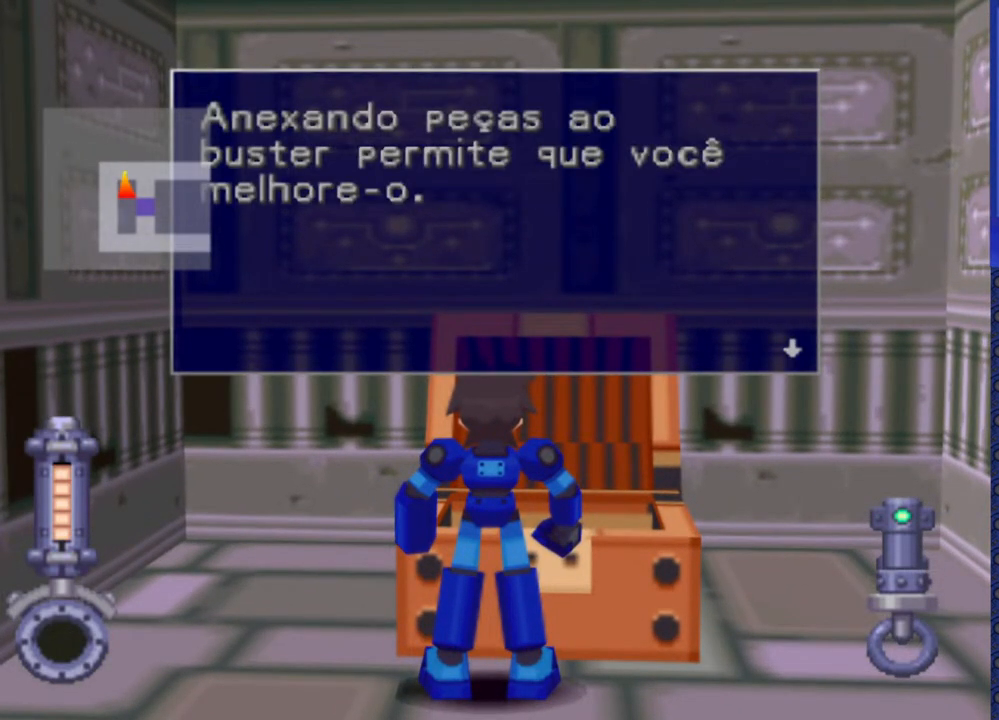
{"buttons": [], "events": []}
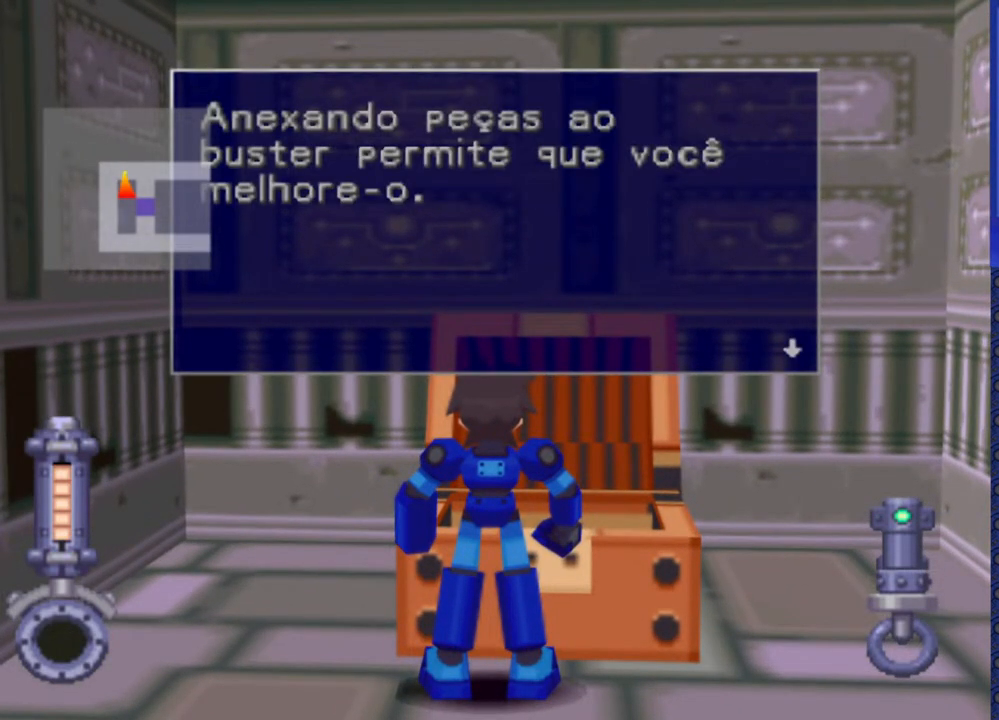
{"buttons": [], "events": []}
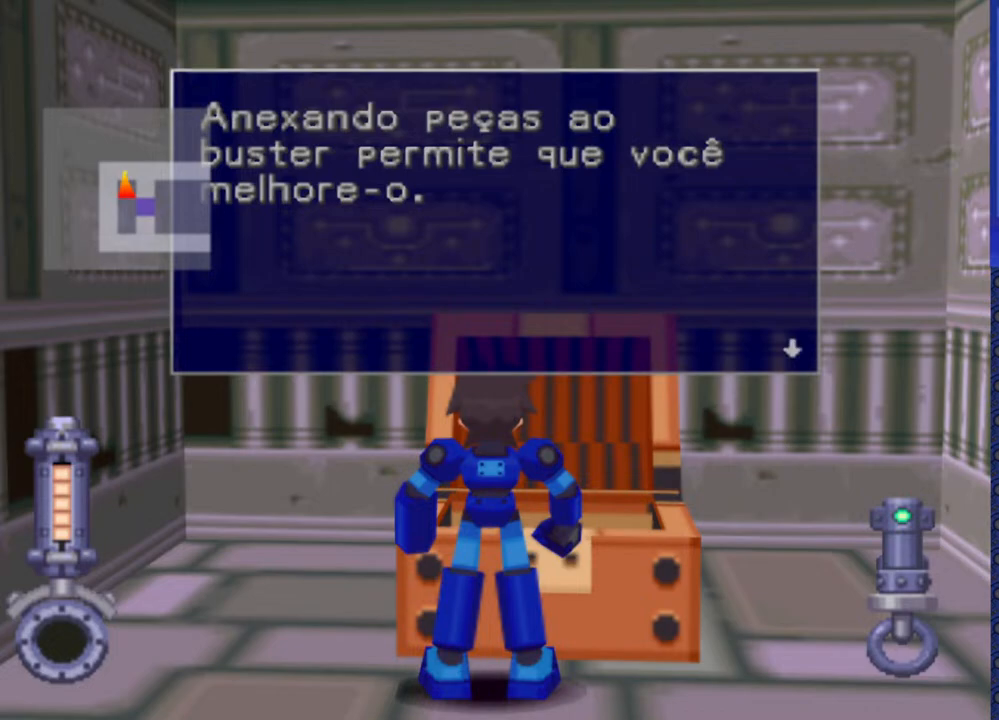
{"buttons": [], "events": [[183, "TRIANGLE", "down"], [300, "TRIANGLE", "up"]]}
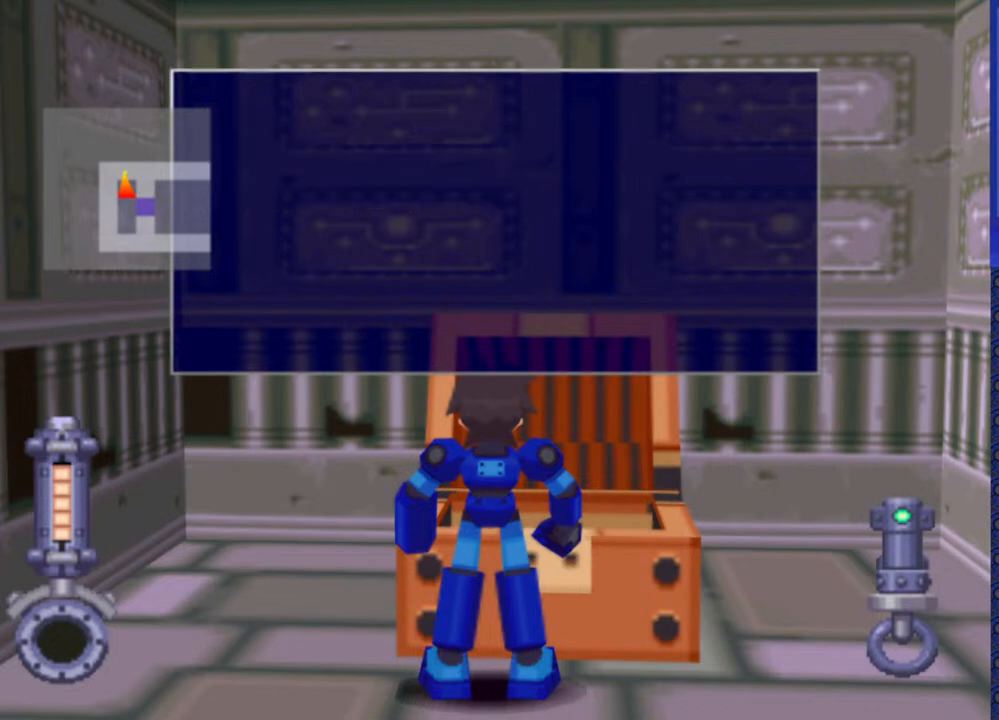
{"buttons": [], "events": [[300, "TRIANGLE", "down"], [383, "TRIANGLE", "up"]]}
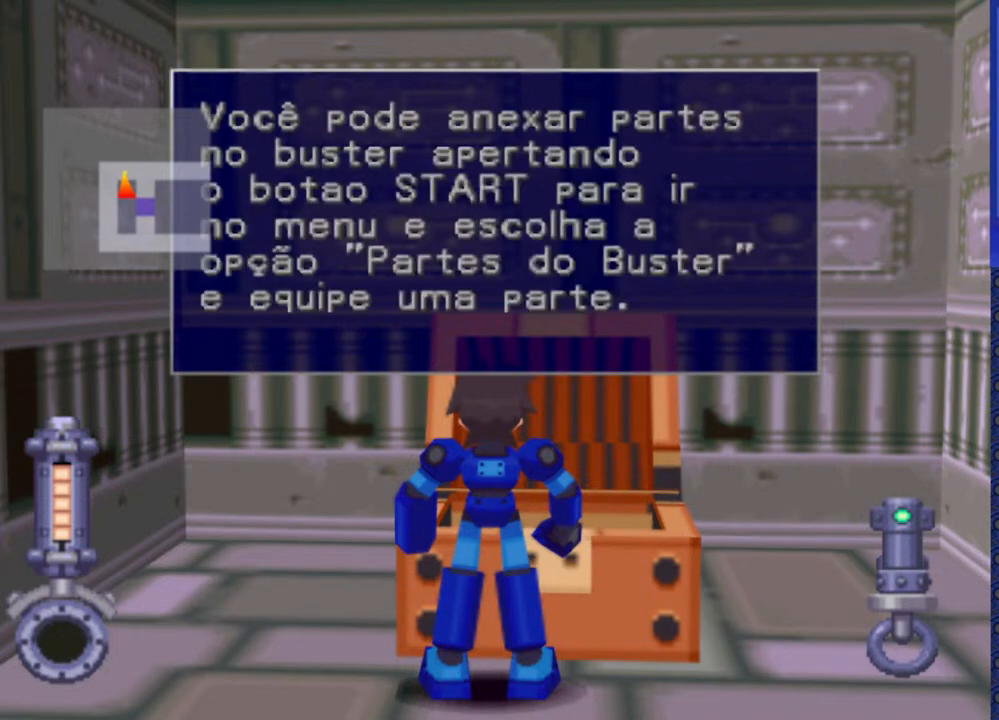
{"buttons": [], "events": []}
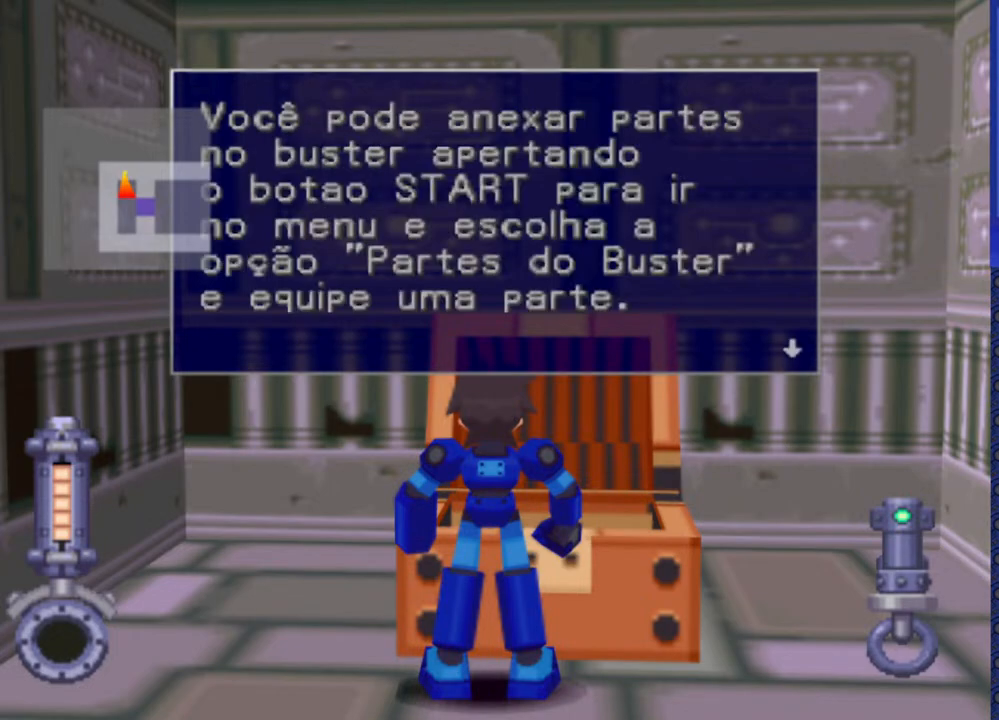
{"buttons": ["DPAD_RIGHT"], "events": [[117, "TRIANGLE", "down"], [250, "TRIANGLE", "up"], [417, "DPAD_RIGHT", "down"]]}
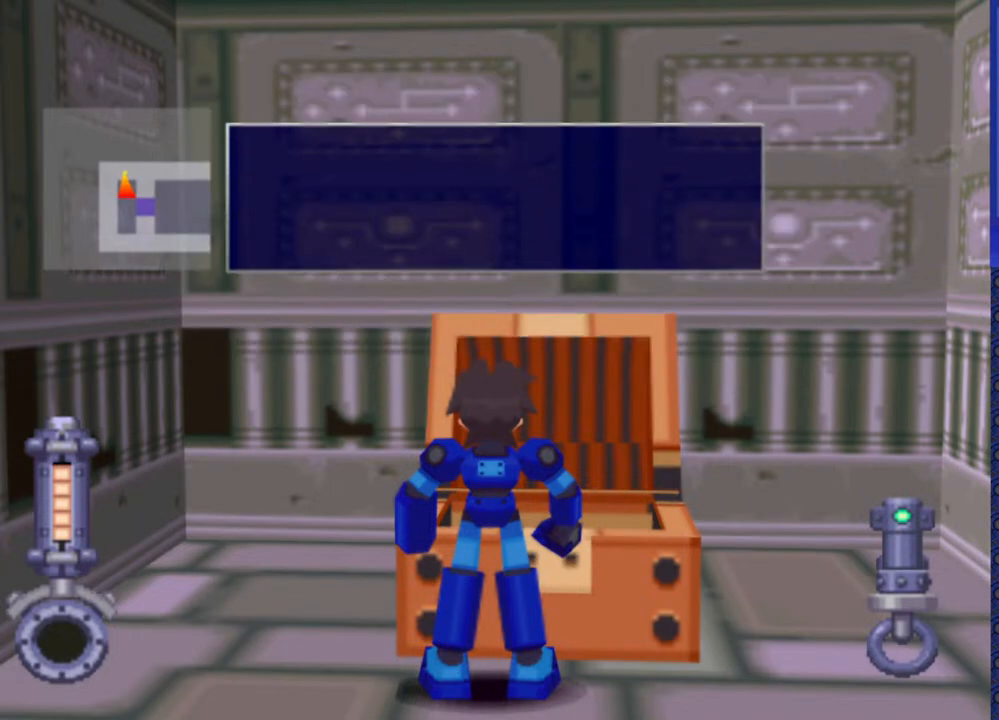
{"buttons": ["TRIANGLE"], "events": [[283, "DPAD_RIGHT", "up"], [483, "TRIANGLE", "down"]]}